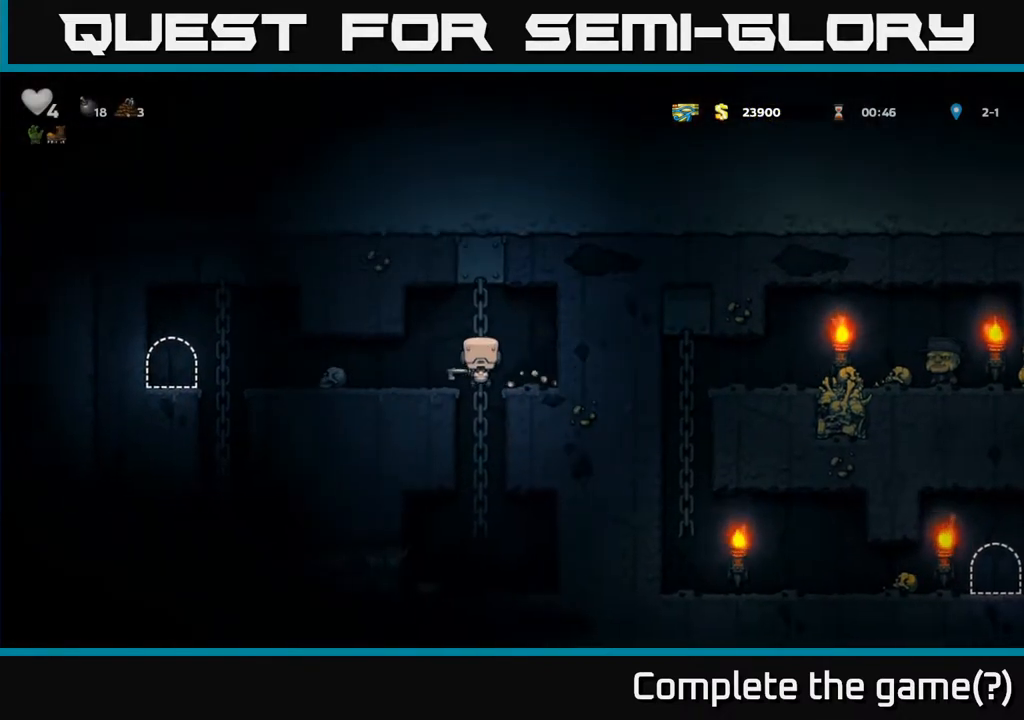
Gameplay with a controller (Xbox layout); each line is a JSON object with the inputs held at the frame after it. "events" lists button and stick changes between this image and that frame as [ms after this image, input, new state], when the widget could be followed in between.
{"buttons": [], "left_stick": "center", "right_stick": "center", "events": [[67, "DPAD_RIGHT", "down"], [67, "DPAD_UP", "up"], [100, "DPAD_RIGHT", "up"], [117, "DPAD_DOWN", "down"], [200, "A", "down"], [333, "A", "up"], [383, "DPAD_DOWN", "up"]]}
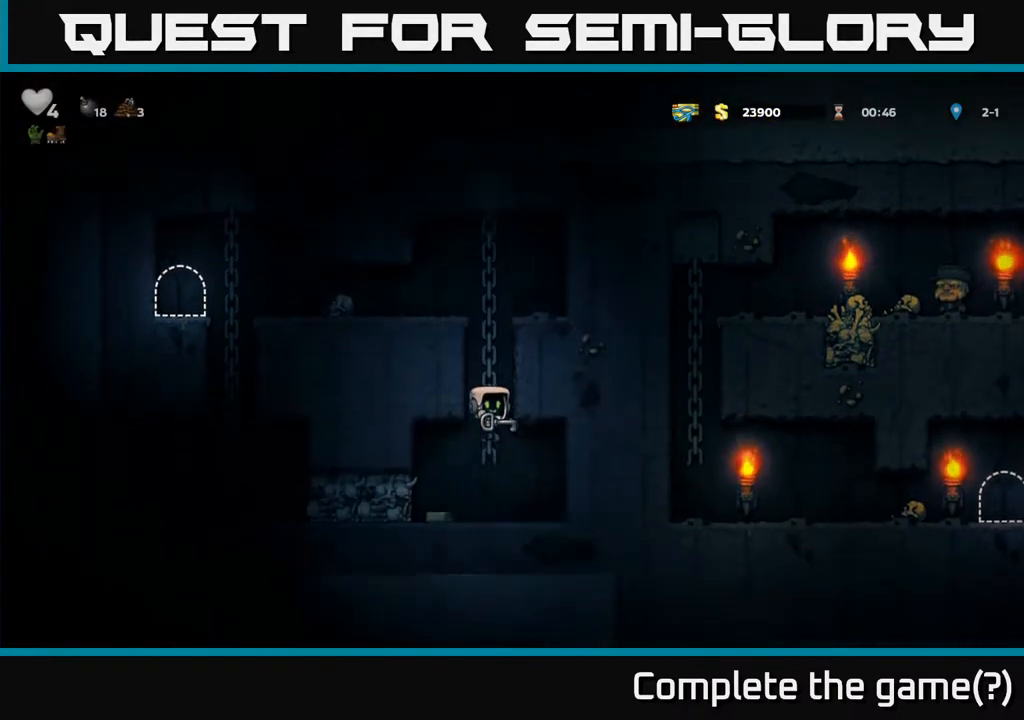
{"buttons": [], "left_stick": "center", "right_stick": "center", "events": [[183, "DPAD_LEFT", "down"], [250, "DPAD_LEFT", "up"], [267, "X", "down"], [350, "X", "up"]]}
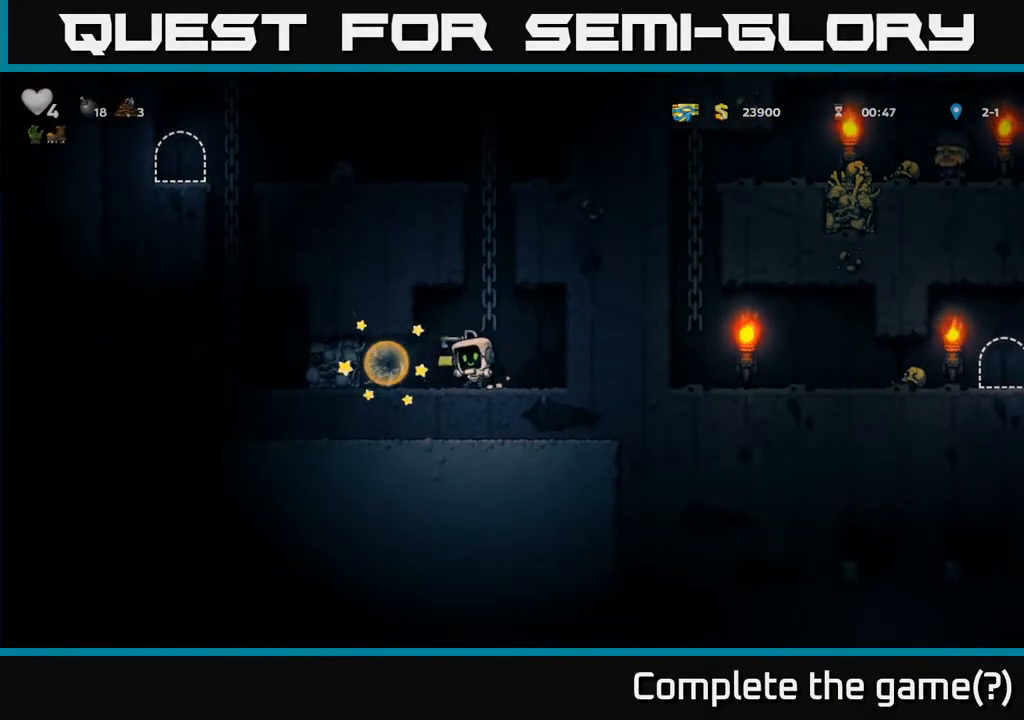
{"buttons": [], "left_stick": "center", "right_stick": "center", "events": [[283, "DPAD_LEFT", "down"], [367, "X", "down"], [433, "DPAD_LEFT", "up"], [483, "X", "up"]]}
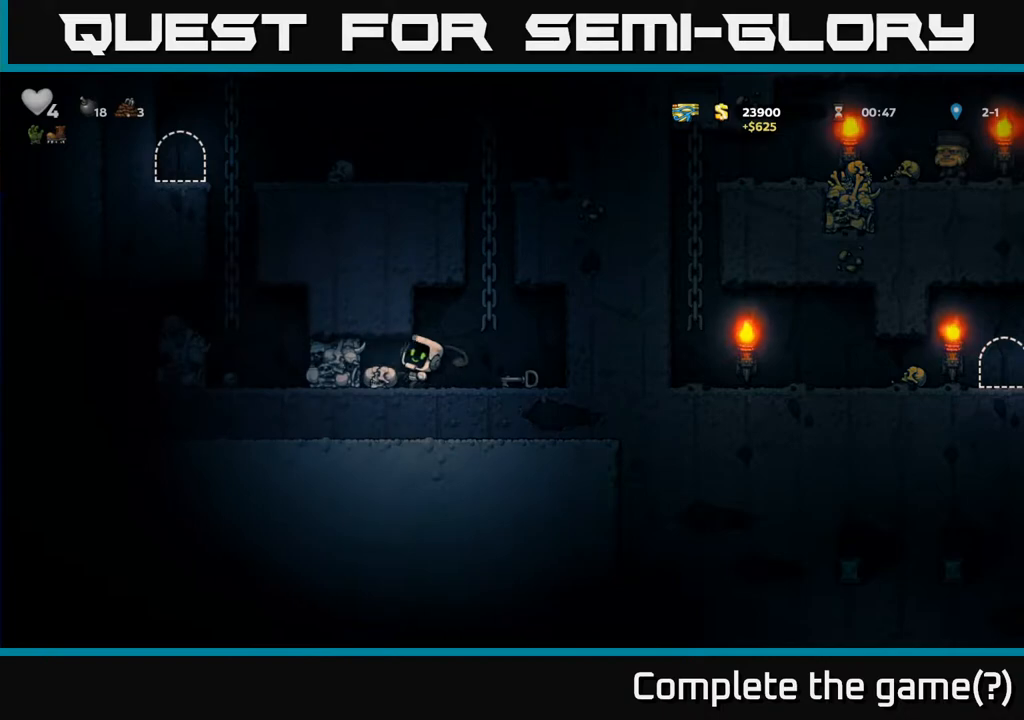
{"buttons": ["DPAD_RIGHT"], "left_stick": "center", "right_stick": "center", "events": [[417, "DPAD_RIGHT", "down"]]}
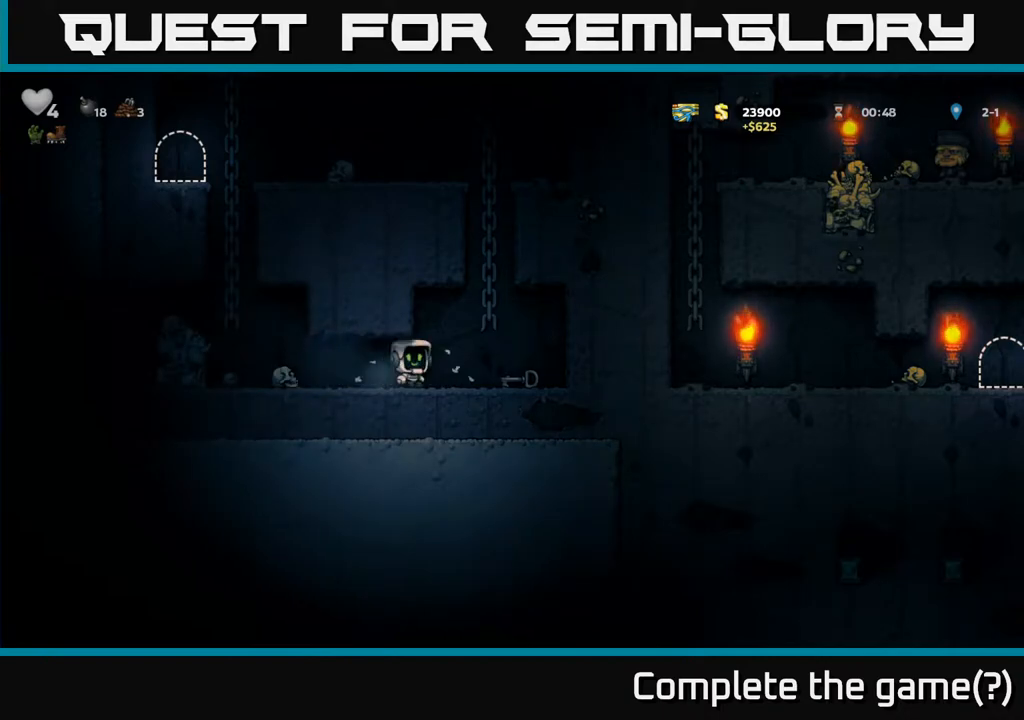
{"buttons": ["DPAD_LEFT"], "left_stick": "center", "right_stick": "center", "events": [[183, "DPAD_DOWN", "down"], [200, "DPAD_RIGHT", "up"], [267, "X", "down"], [350, "DPAD_DOWN", "up"], [350, "DPAD_LEFT", "down"], [383, "X", "up"]]}
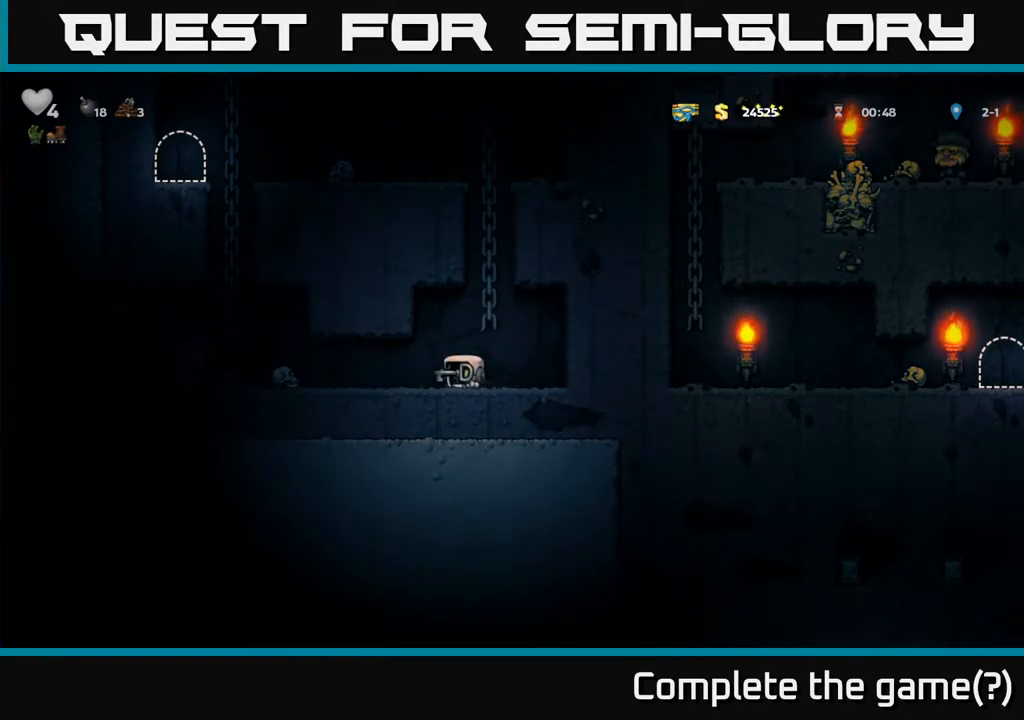
{"buttons": ["A", "DPAD_UP"], "left_stick": "center", "right_stick": "center", "events": [[383, "A", "down"], [450, "DPAD_UP", "down"], [467, "DPAD_LEFT", "up"]]}
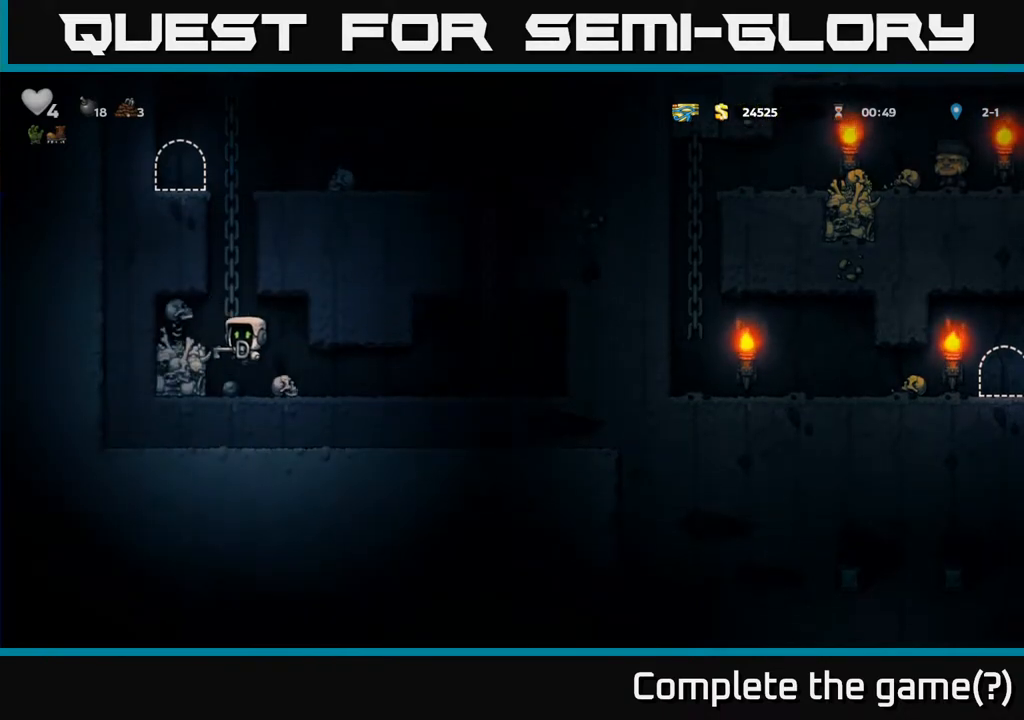
{"buttons": ["DPAD_UP"], "left_stick": "center", "right_stick": "center", "events": [[100, "A", "up"]]}
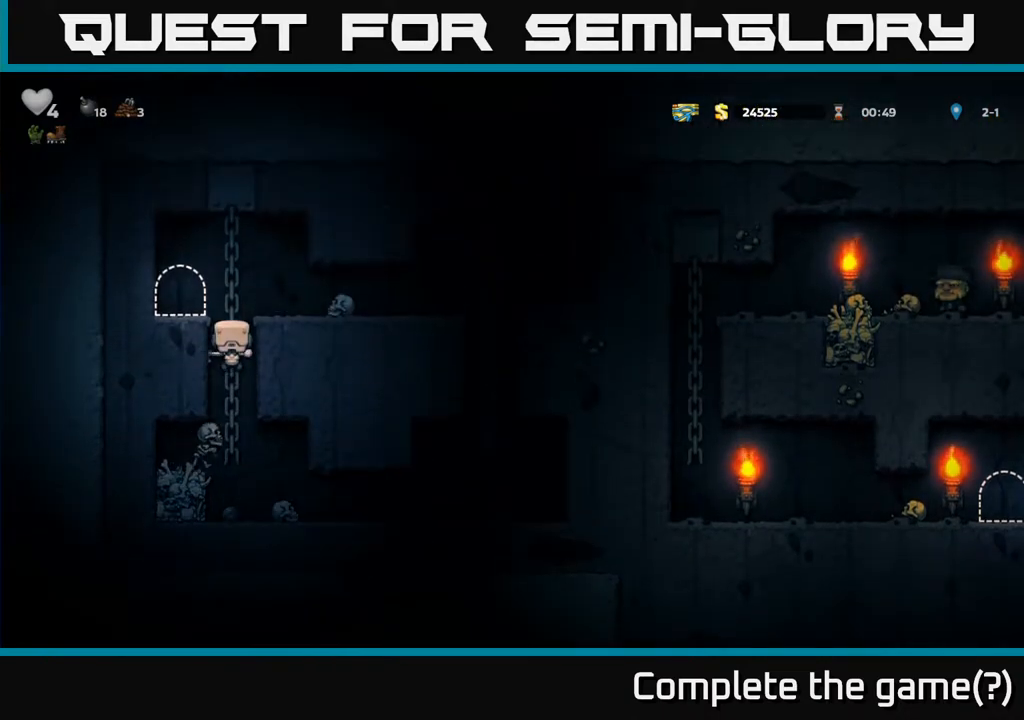
{"buttons": ["DPAD_RIGHT"], "left_stick": "center", "right_stick": "center", "events": [[83, "A", "down"], [83, "DPAD_RIGHT", "down"], [100, "DPAD_UP", "up"], [233, "A", "up"]]}
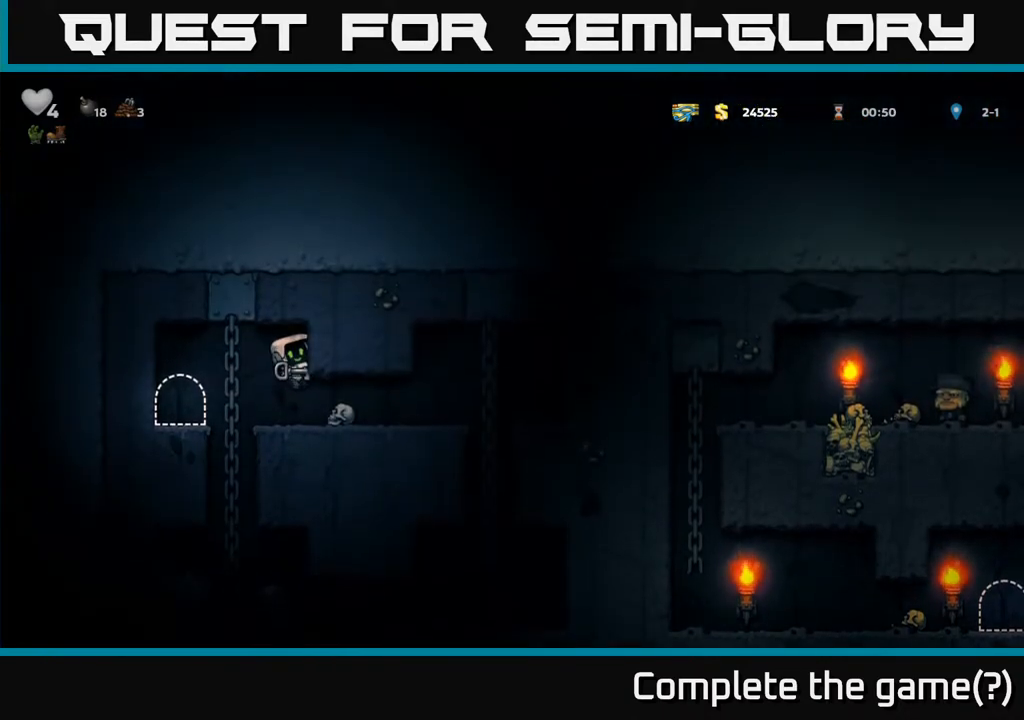
{"buttons": [], "left_stick": "center", "right_stick": "center", "events": [[150, "DPAD_RIGHT", "up"]]}
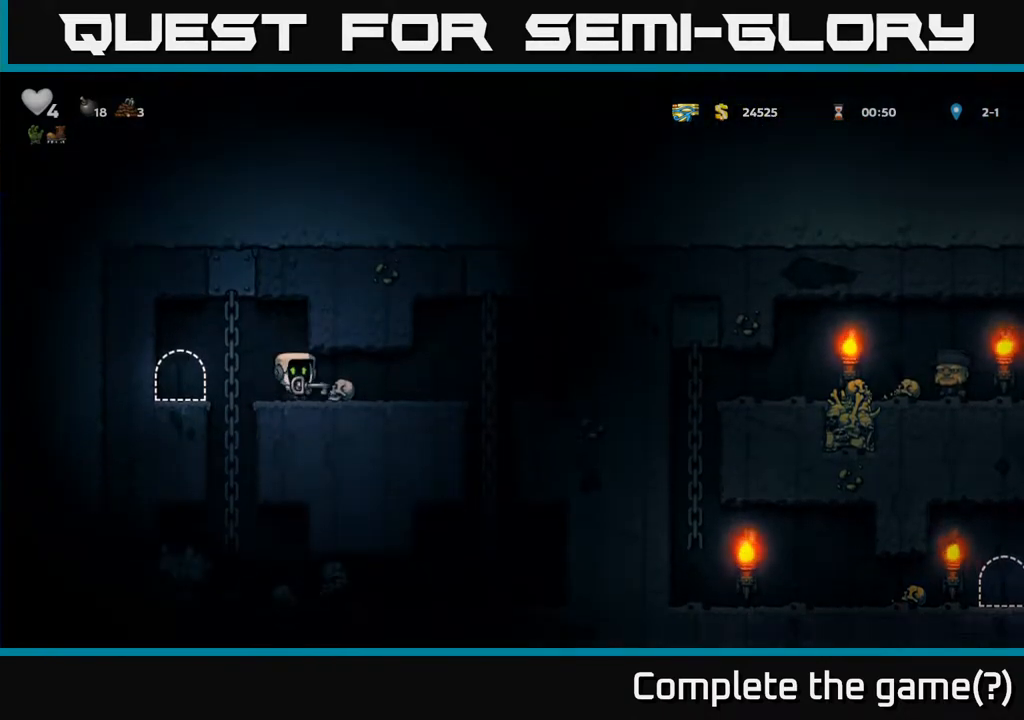
{"buttons": ["DPAD_RIGHT"], "left_stick": "center", "right_stick": "center", "events": [[50, "DPAD_RIGHT", "down"]]}
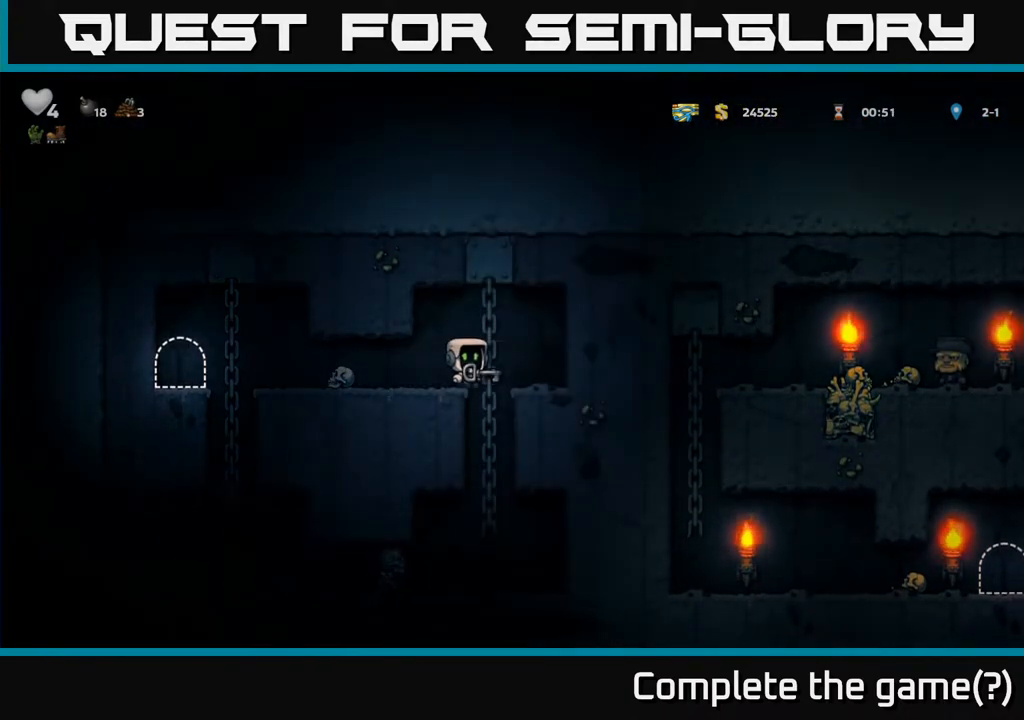
{"buttons": [], "left_stick": "center", "right_stick": "center", "events": [[200, "DPAD_RIGHT", "up"]]}
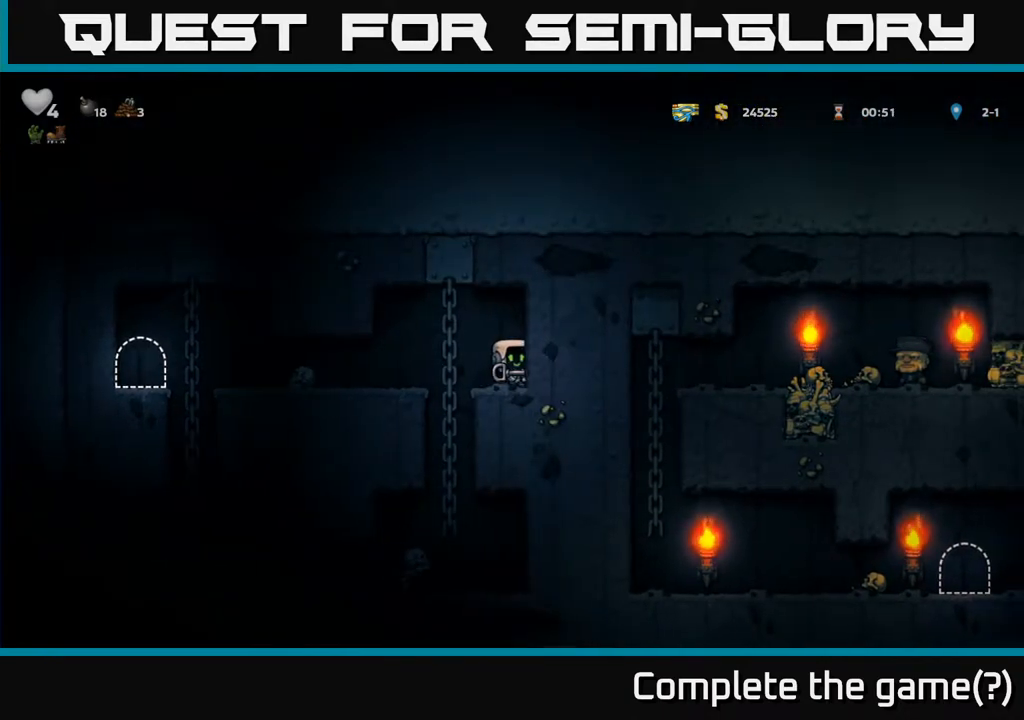
{"buttons": [], "left_stick": "center", "right_stick": "center", "events": [[133, "DPAD_RIGHT", "down"], [333, "DPAD_RIGHT", "up"]]}
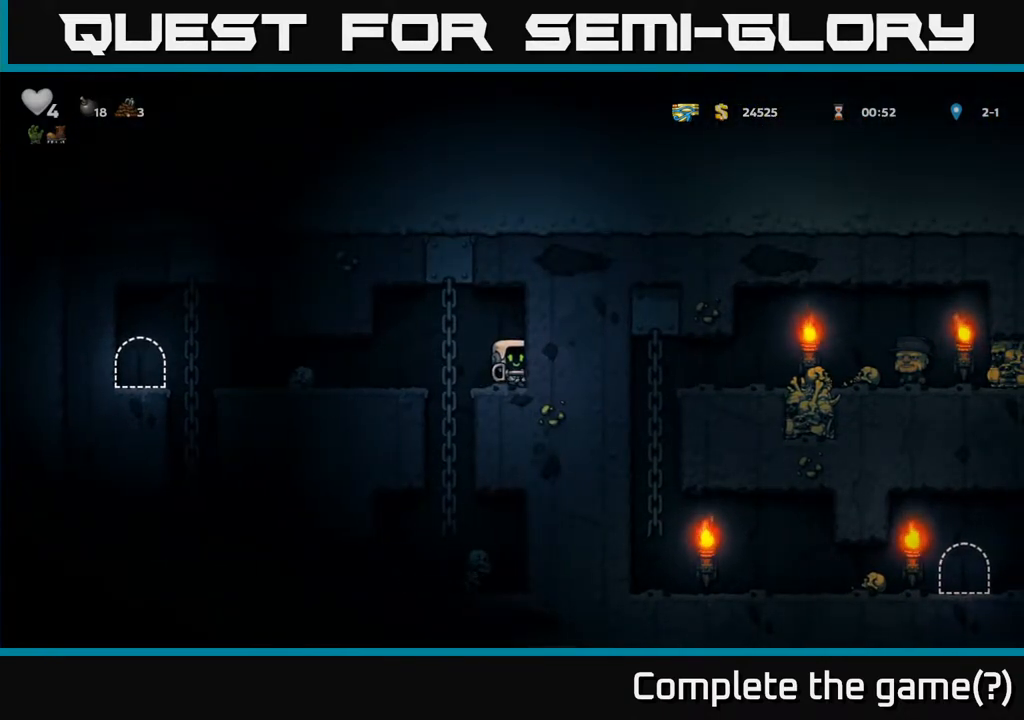
{"buttons": ["DPAD_LEFT"], "left_stick": "center", "right_stick": "center", "events": [[117, "DPAD_LEFT", "down"], [233, "DPAD_LEFT", "up"], [400, "DPAD_LEFT", "down"]]}
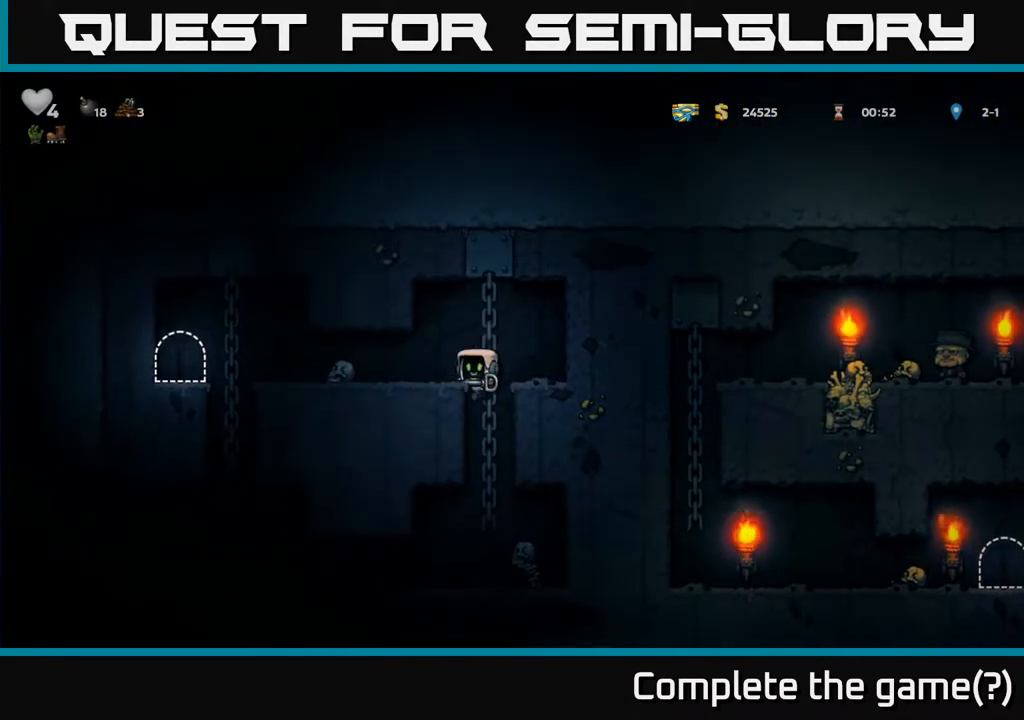
{"buttons": ["DPAD_LEFT"], "left_stick": "center", "right_stick": "center", "events": [[267, "A", "down"], [417, "A", "up"]]}
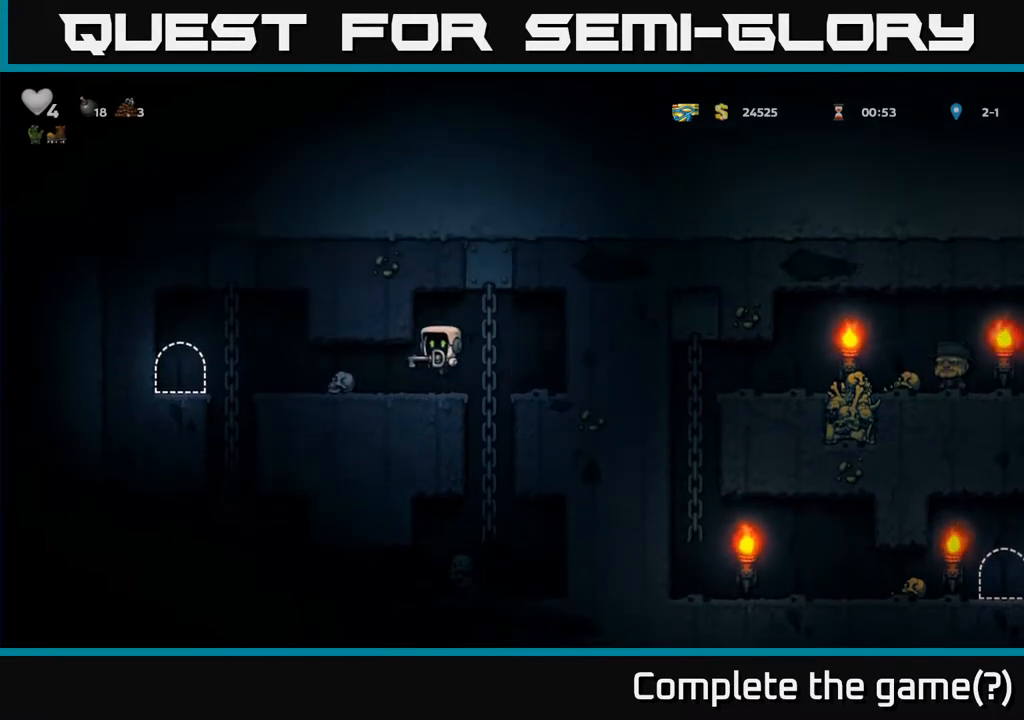
{"buttons": [], "left_stick": "center", "right_stick": "center", "events": [[33, "DPAD_LEFT", "up"]]}
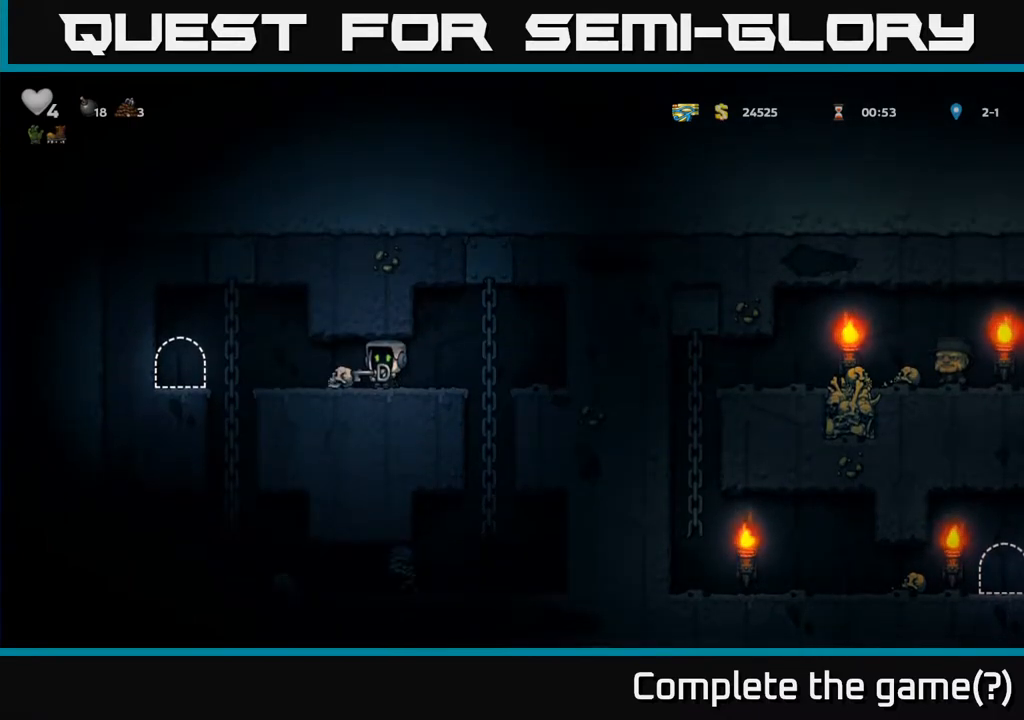
{"buttons": ["DPAD_LEFT"], "left_stick": "center", "right_stick": "center", "events": [[17, "DPAD_LEFT", "down"], [150, "DPAD_LEFT", "up"], [433, "DPAD_LEFT", "down"]]}
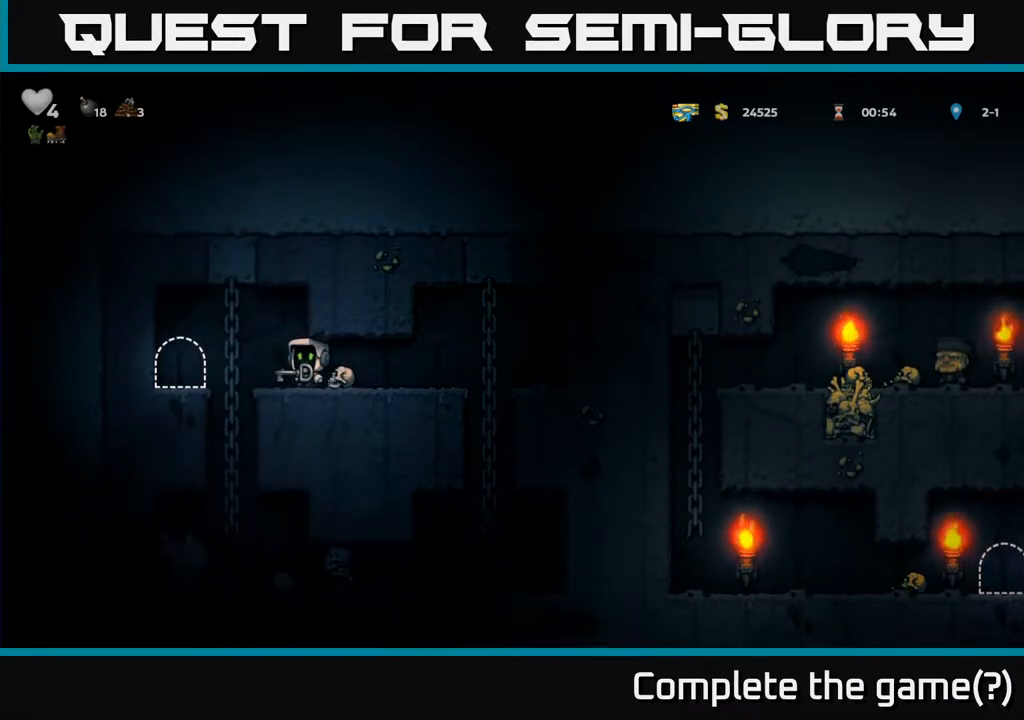
{"buttons": ["L2"], "left_stick": "center", "right_stick": "center", "events": [[233, "DPAD_LEFT", "up"], [333, "L2", "down"], [417, "L2", "up"], [483, "L2", "down"]]}
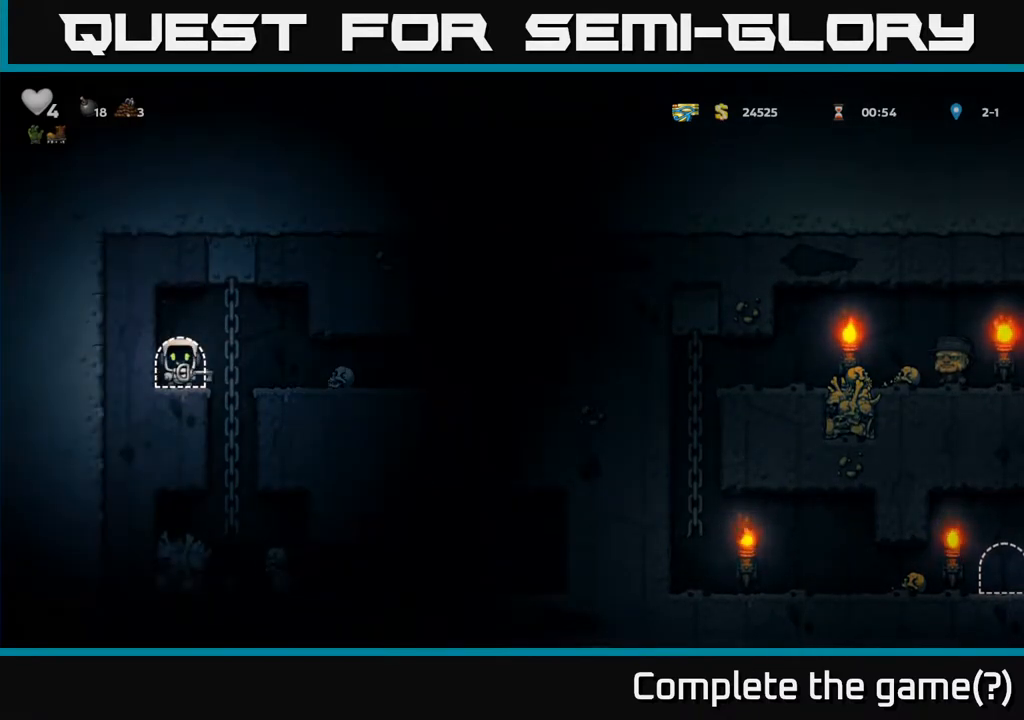
{"buttons": [], "left_stick": "center", "right_stick": "center", "events": [[67, "L2", "up"], [133, "L2", "down"], [217, "L2", "up"]]}
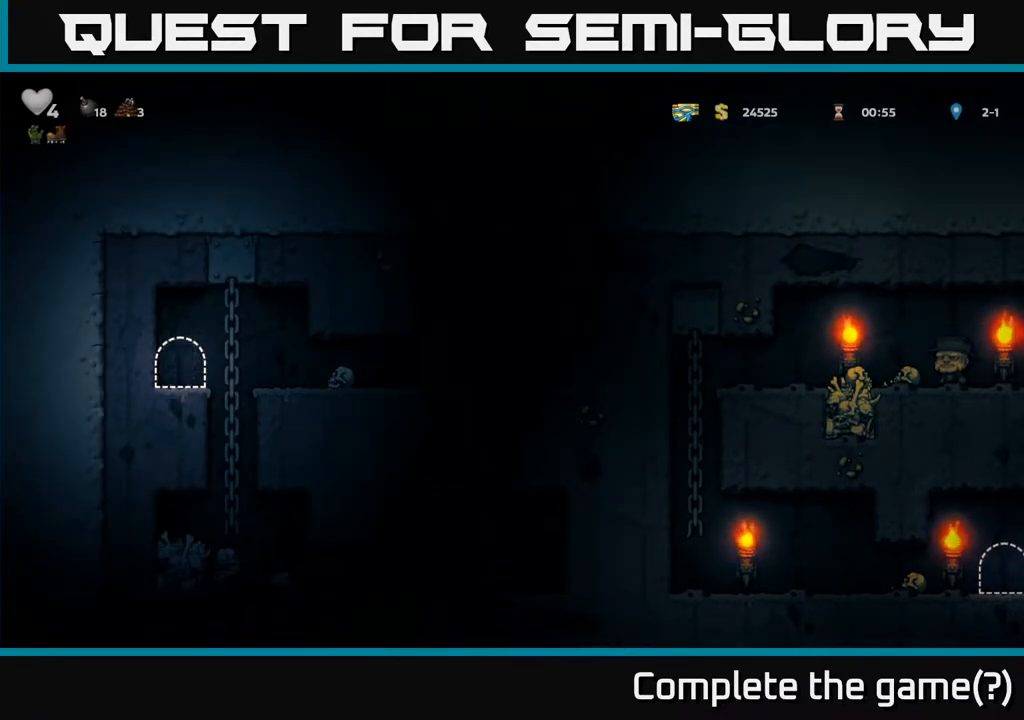
{"buttons": [], "left_stick": "center", "right_stick": "center", "events": []}
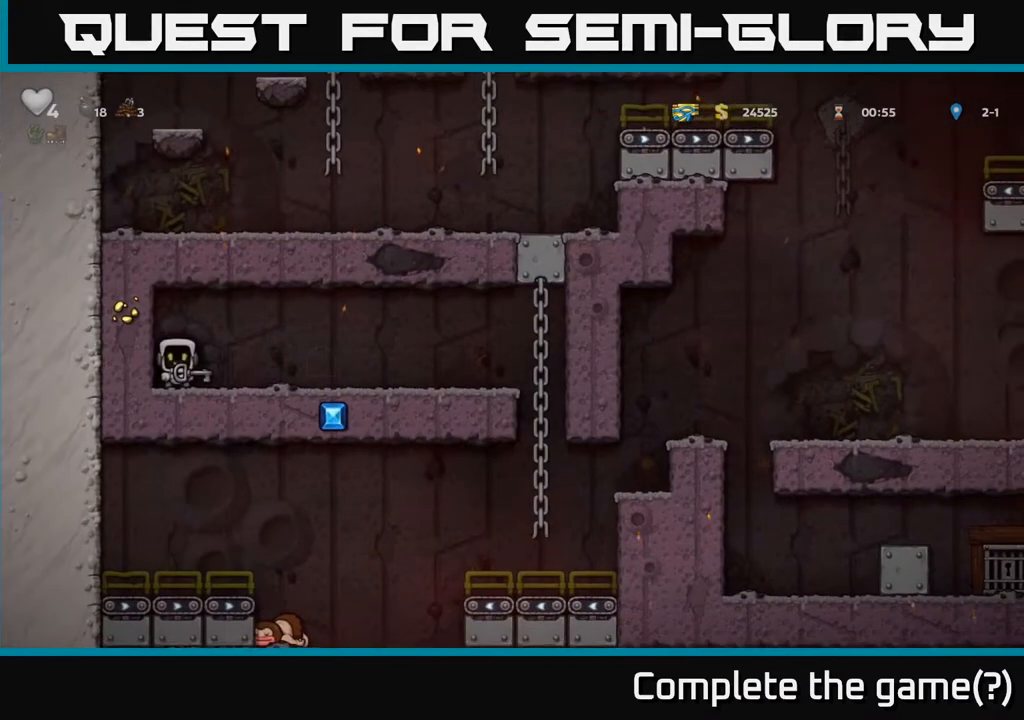
{"buttons": ["A", "DPAD_RIGHT"], "left_stick": "center", "right_stick": "center", "events": [[133, "DPAD_RIGHT", "down"], [417, "A", "down"]]}
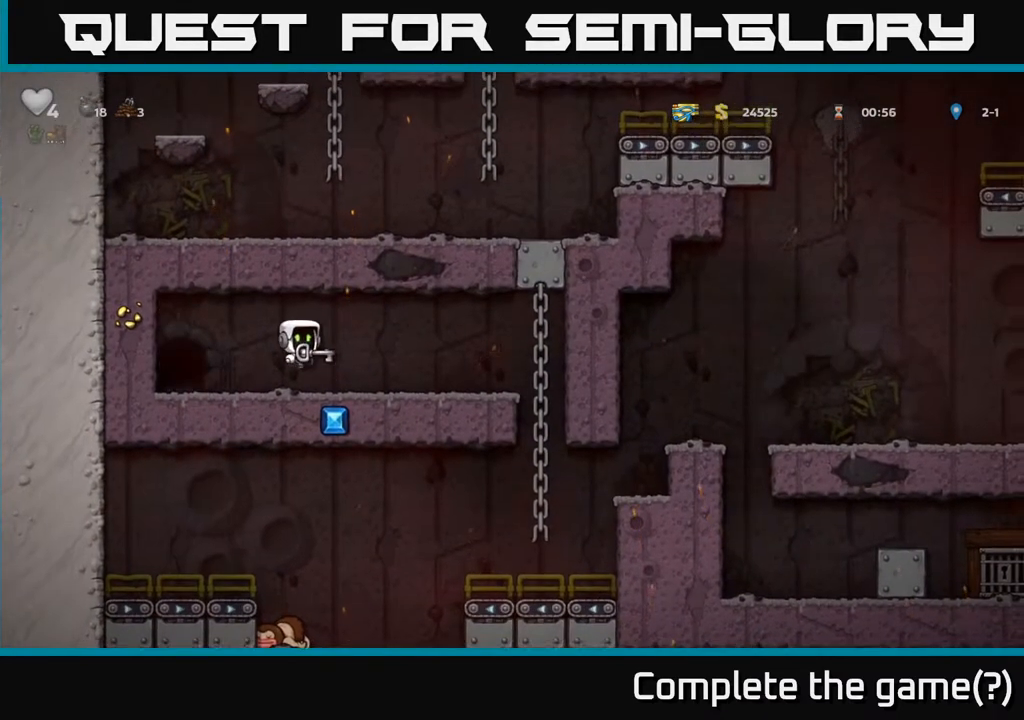
{"buttons": [], "left_stick": "center", "right_stick": "center", "events": [[17, "A", "up"], [433, "DPAD_RIGHT", "up"]]}
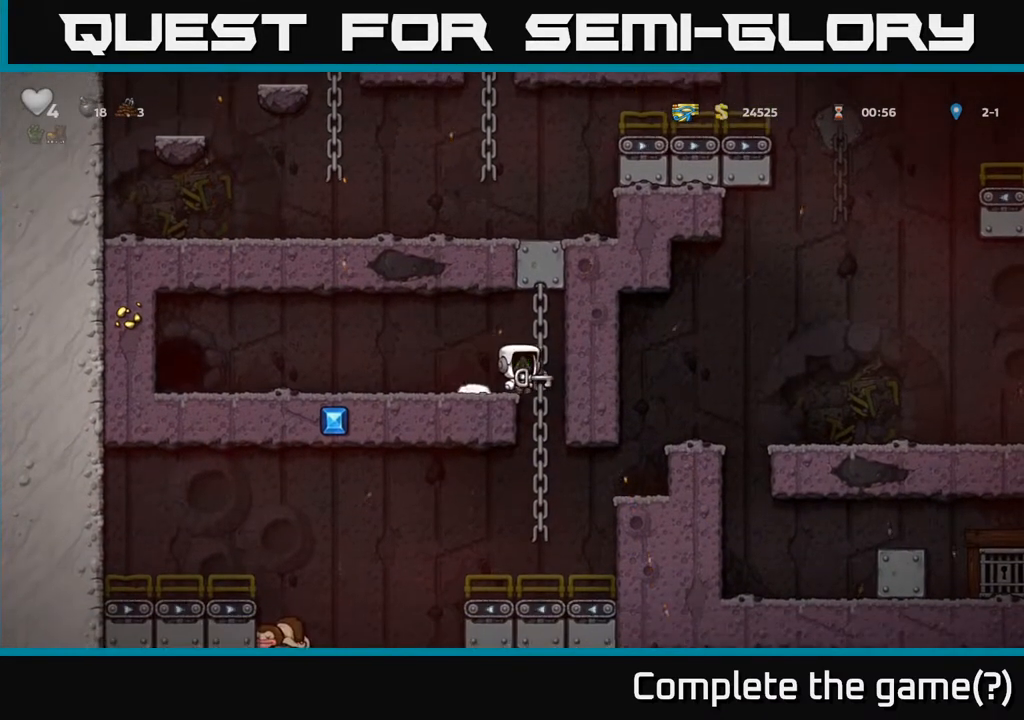
{"buttons": ["DPAD_RIGHT"], "left_stick": "center", "right_stick": "center", "events": [[467, "DPAD_RIGHT", "down"]]}
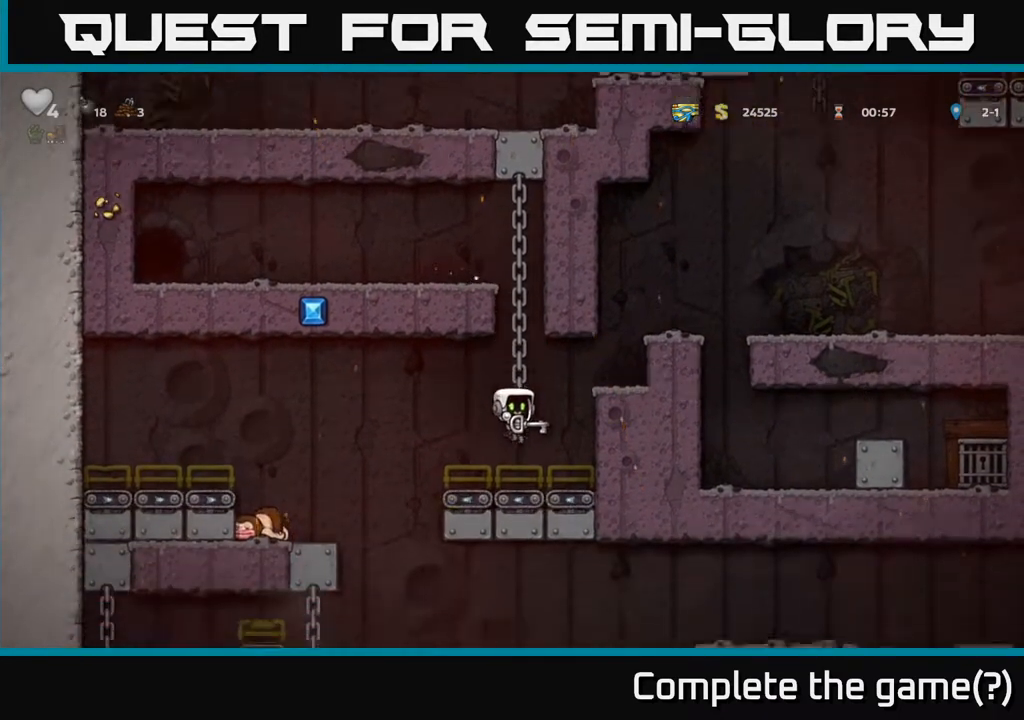
{"buttons": ["DPAD_RIGHT"], "left_stick": "center", "right_stick": "center", "events": [[17, "DPAD_UP", "down"], [50, "DPAD_RIGHT", "up"], [67, "DPAD_RIGHT", "down"], [133, "DPAD_UP", "up"], [167, "A", "down"], [417, "A", "up"]]}
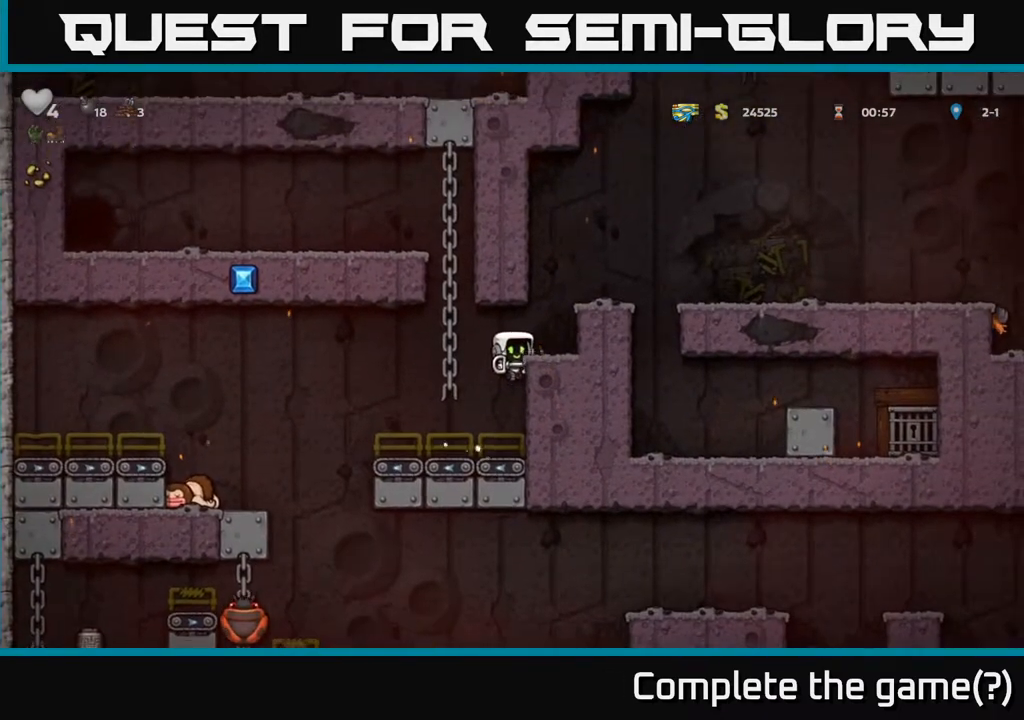
{"buttons": ["A", "DPAD_RIGHT"], "left_stick": "center", "right_stick": "center", "events": [[117, "A", "down"], [250, "A", "up"], [483, "A", "down"]]}
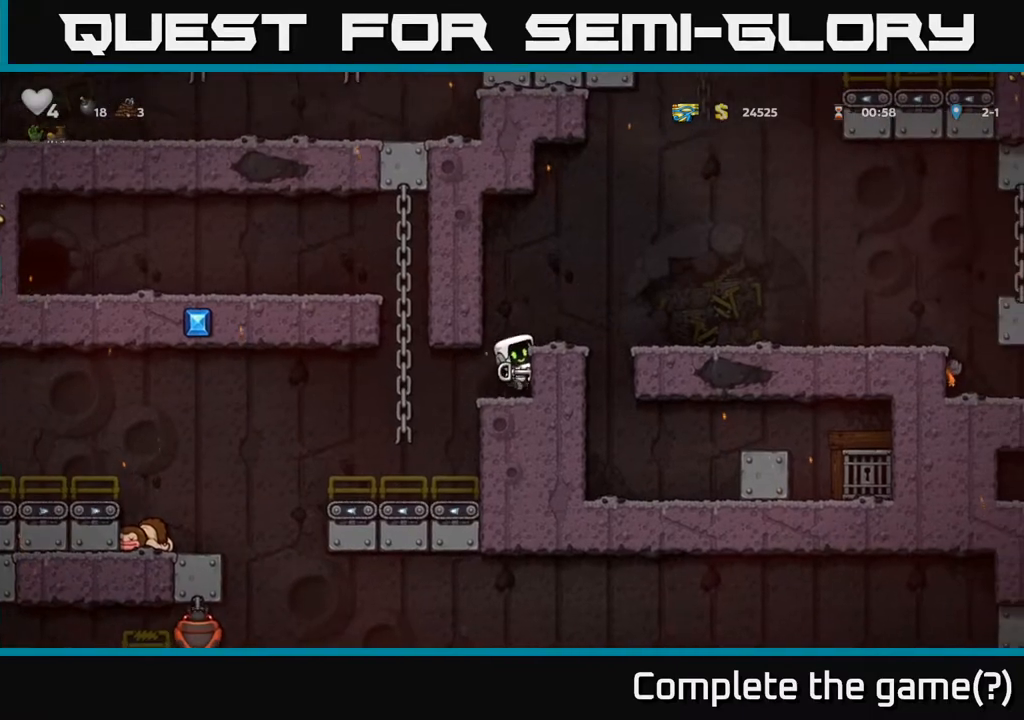
{"buttons": [], "left_stick": "center", "right_stick": "center", "events": [[133, "A", "up"], [267, "DPAD_RIGHT", "up"]]}
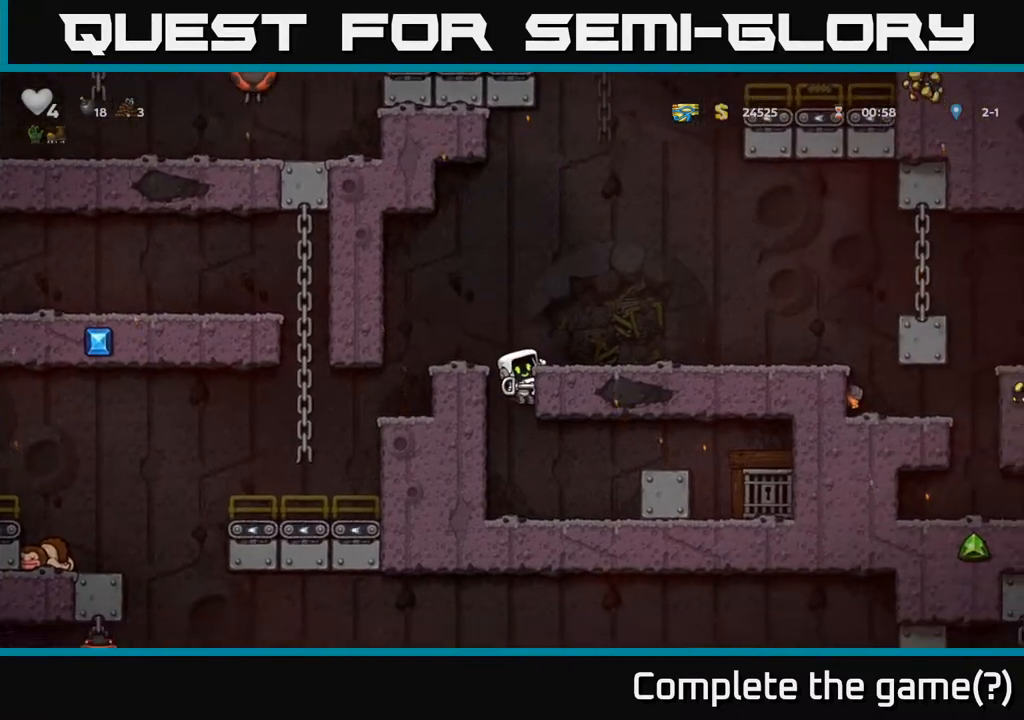
{"buttons": ["A", "DPAD_DOWN"], "left_stick": "center", "right_stick": "center", "events": [[350, "DPAD_DOWN", "down"], [433, "A", "down"]]}
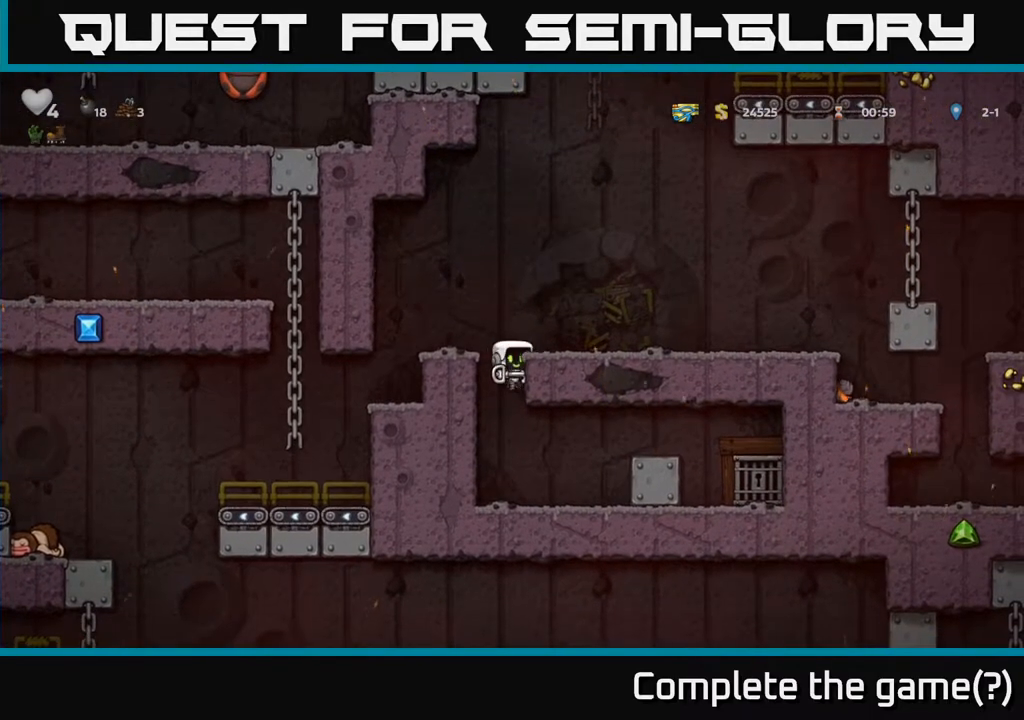
{"buttons": ["A", "DPAD_RIGHT"], "left_stick": "center", "right_stick": "center", "events": [[50, "A", "up"], [133, "DPAD_DOWN", "up"], [300, "DPAD_RIGHT", "down"], [383, "A", "down"]]}
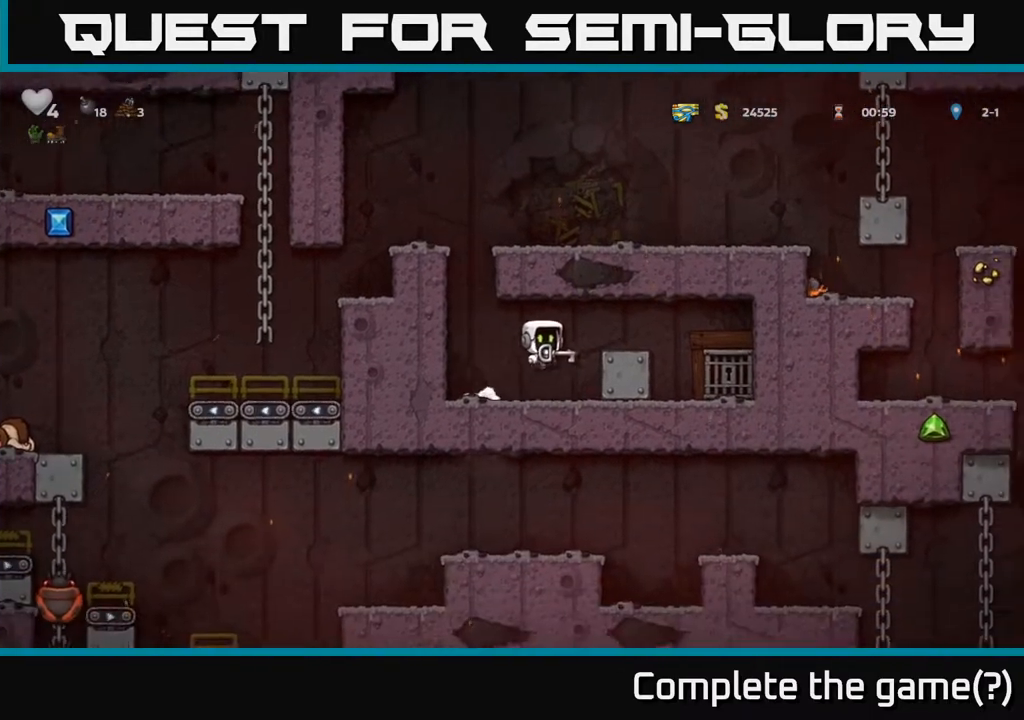
{"buttons": [], "left_stick": "center", "right_stick": "center", "events": [[50, "A", "up"], [283, "DPAD_RIGHT", "up"]]}
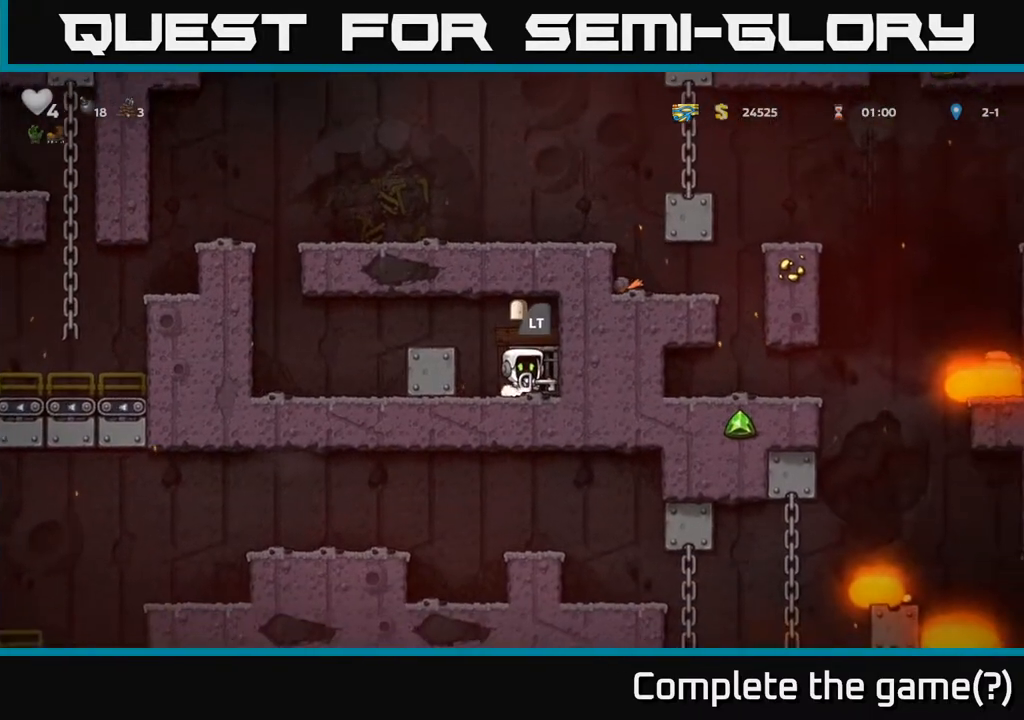
{"buttons": ["L2"], "left_stick": "center", "right_stick": "center", "events": [[83, "L2", "down"], [183, "L2", "up"], [433, "DPAD_RIGHT", "down"], [450, "L2", "down"], [467, "DPAD_RIGHT", "up"]]}
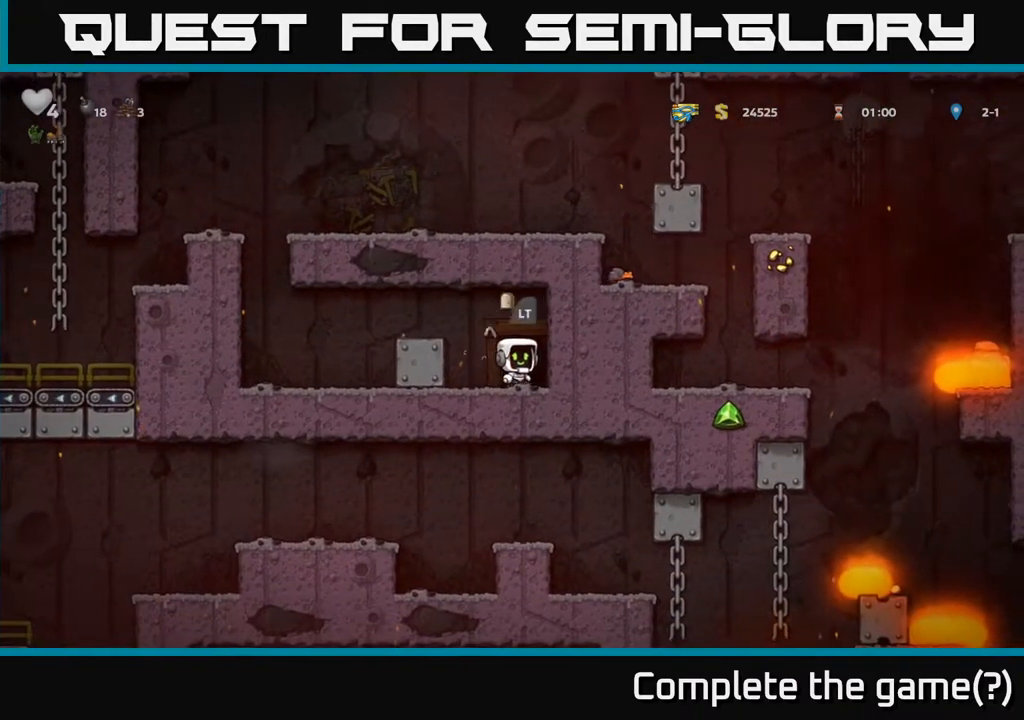
{"buttons": [], "left_stick": "center", "right_stick": "center", "events": [[67, "L2", "up"]]}
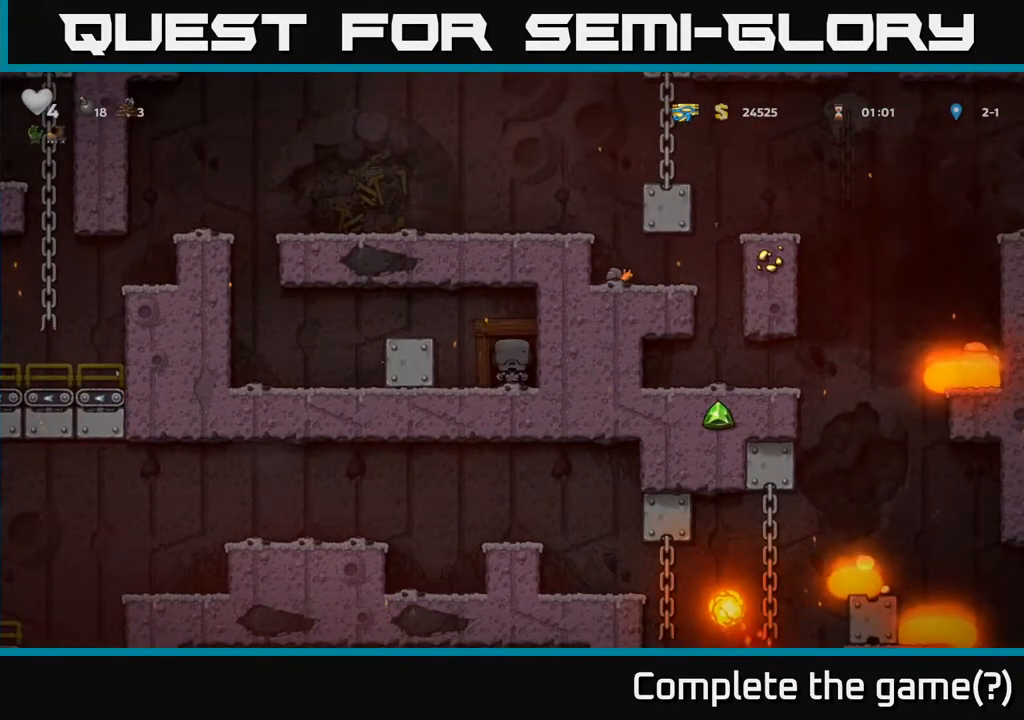
{"buttons": [], "left_stick": "center", "right_stick": "center", "events": []}